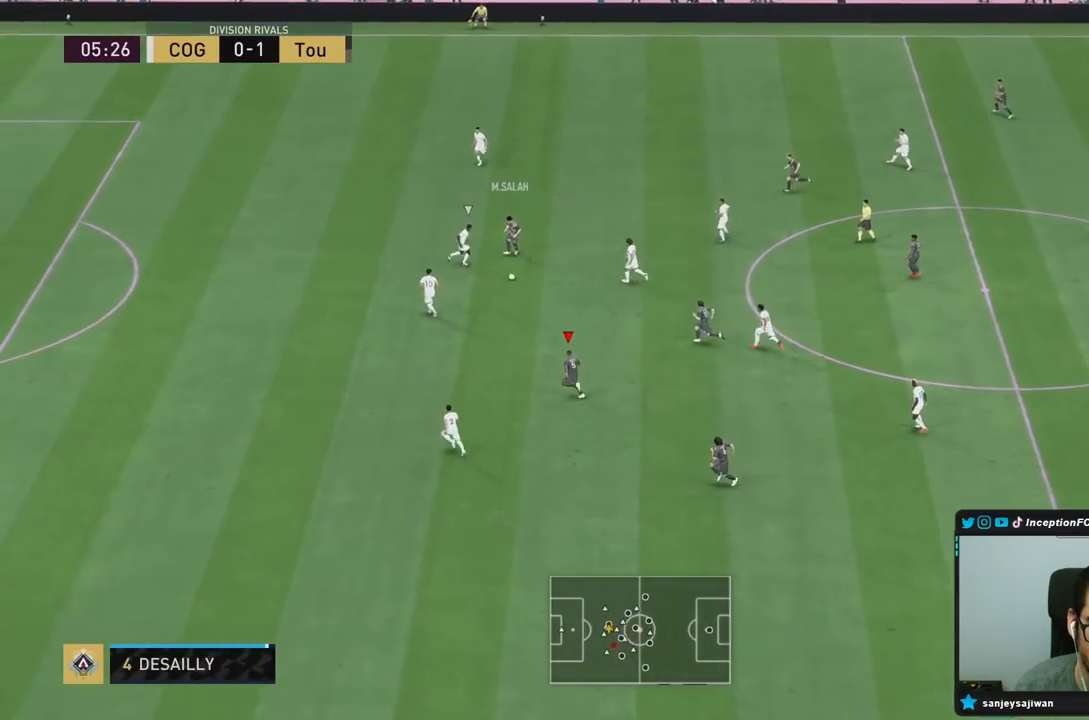
Gameplay with a controller (PlayStation layout); each line is a JSON object with the inputs held at the frame after it. "events" lists button and stick changes between this image and that frame as [ms after this image, input, new state], when the widget could be followed in between. Not read: L3 R3.
{"buttons": [], "left_stick": "center", "right_stick": "center", "events": [[250, "CIRCLE", "down"], [283, "CROSS", "down"], [350, "CIRCLE", "up"], [450, "CROSS", "up"]]}
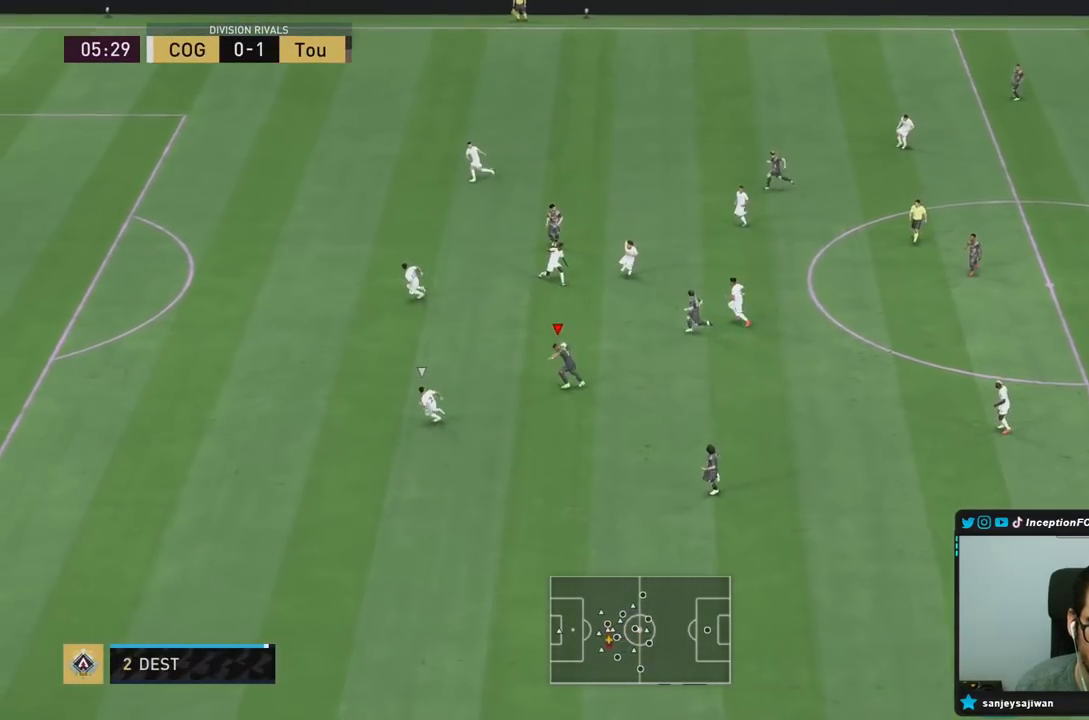
{"buttons": [], "left_stick": "left", "right_stick": "center", "events": [[483, "left_stick", "left"]]}
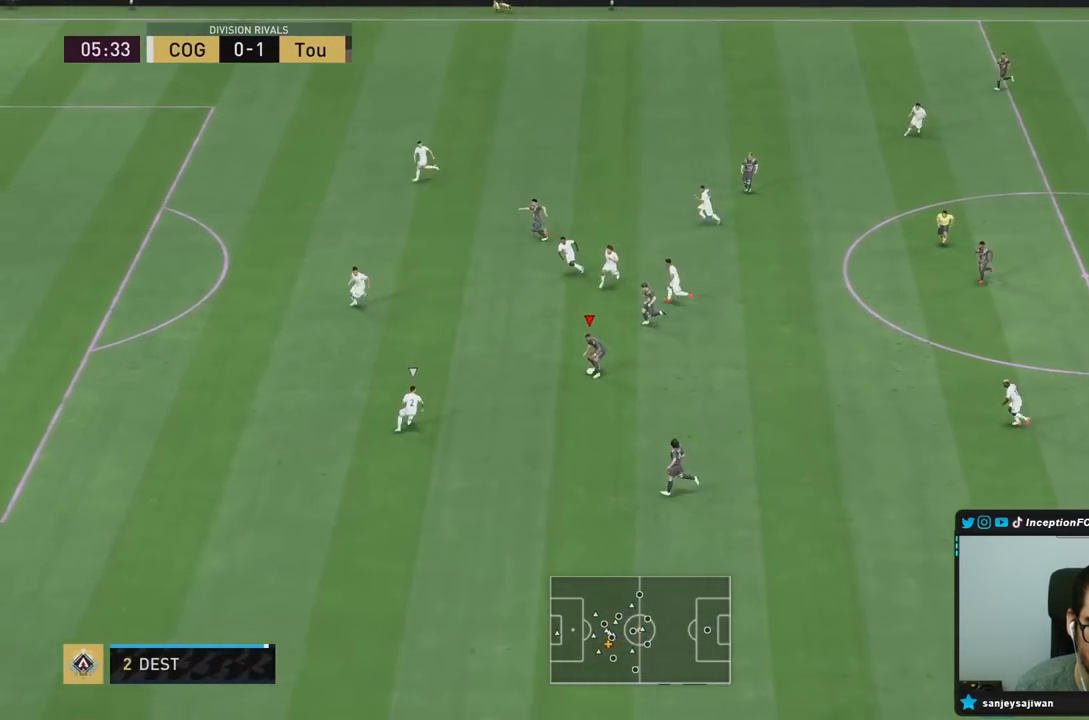
{"buttons": [], "left_stick": "center", "right_stick": "center", "events": [[233, "L1", "down"], [233, "left_stick", "center"], [367, "L1", "up"]]}
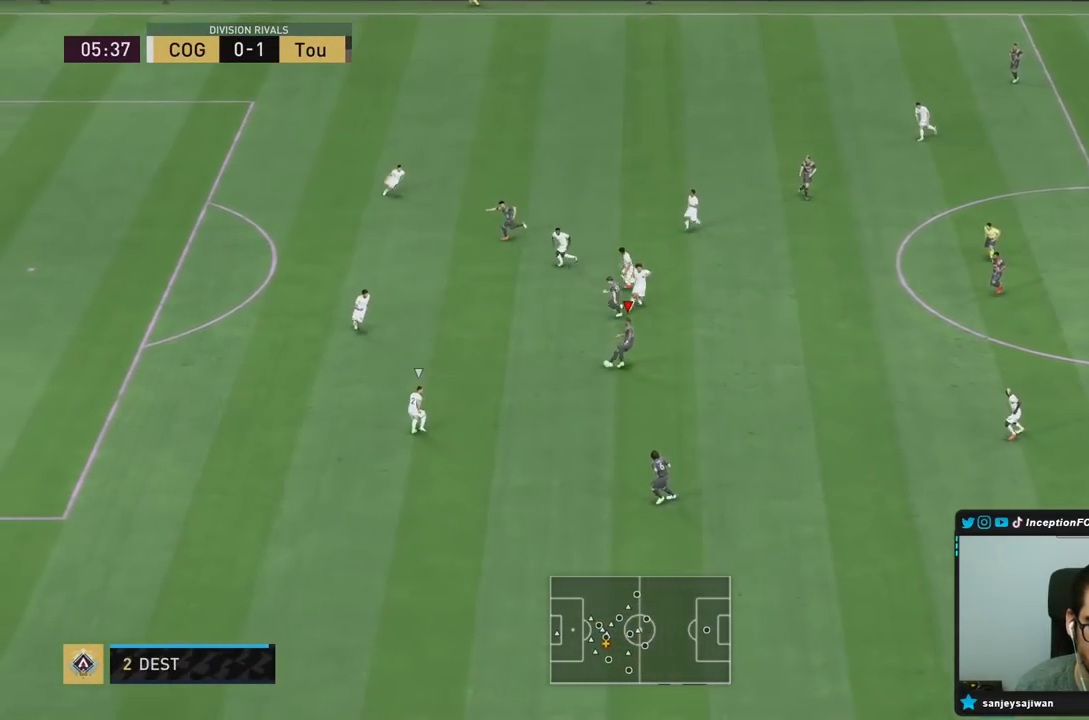
{"buttons": [], "left_stick": "left", "right_stick": "center", "events": [[283, "left_stick", "down-left"], [400, "CROSS", "down"], [467, "CROSS", "up"], [467, "left_stick", "left"]]}
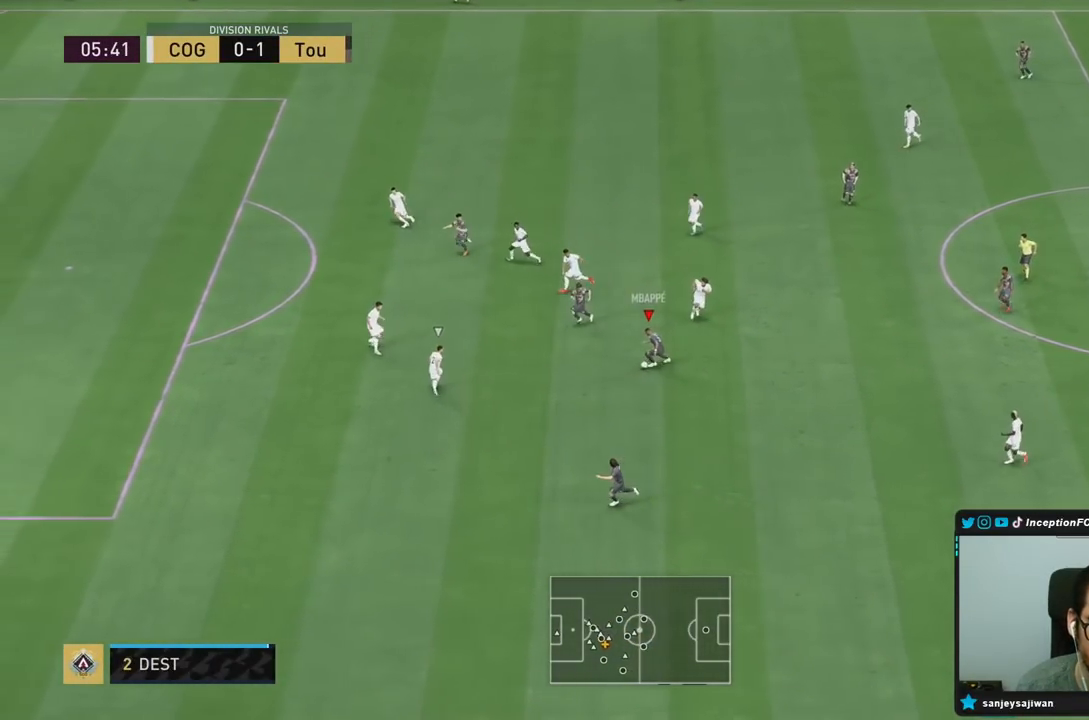
{"buttons": [], "left_stick": "center", "right_stick": "center", "events": [[250, "left_stick", "center"]]}
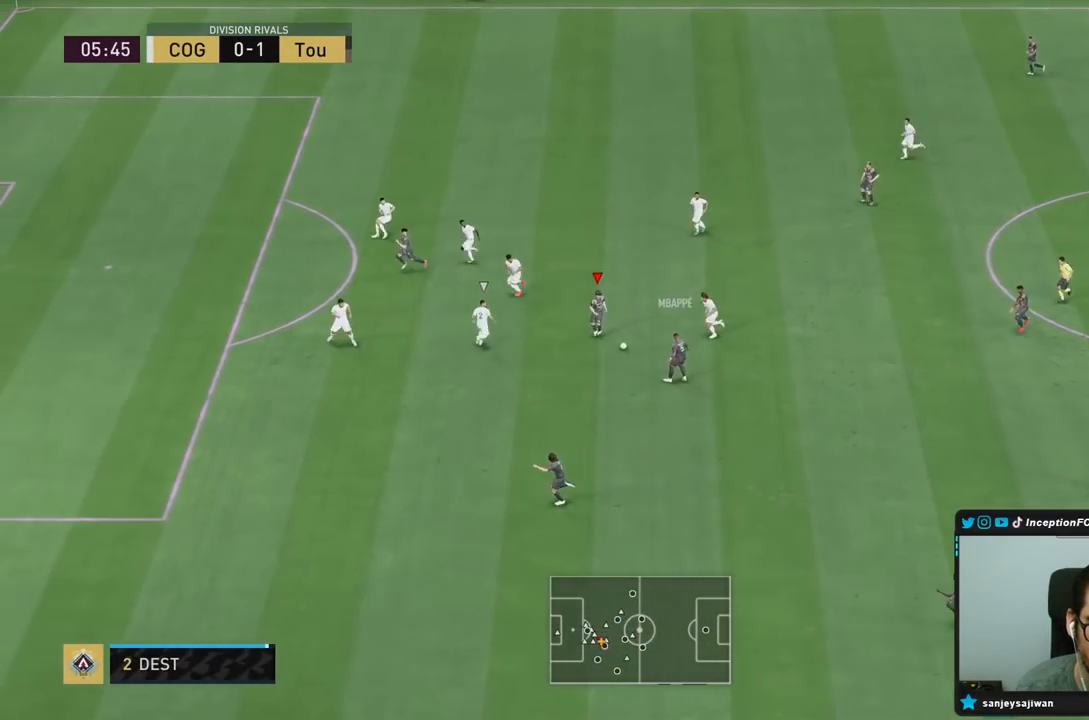
{"buttons": [], "left_stick": "down-left", "right_stick": "center", "events": [[250, "left_stick", "down"], [267, "CROSS", "down"], [417, "CROSS", "up"], [483, "left_stick", "down-left"]]}
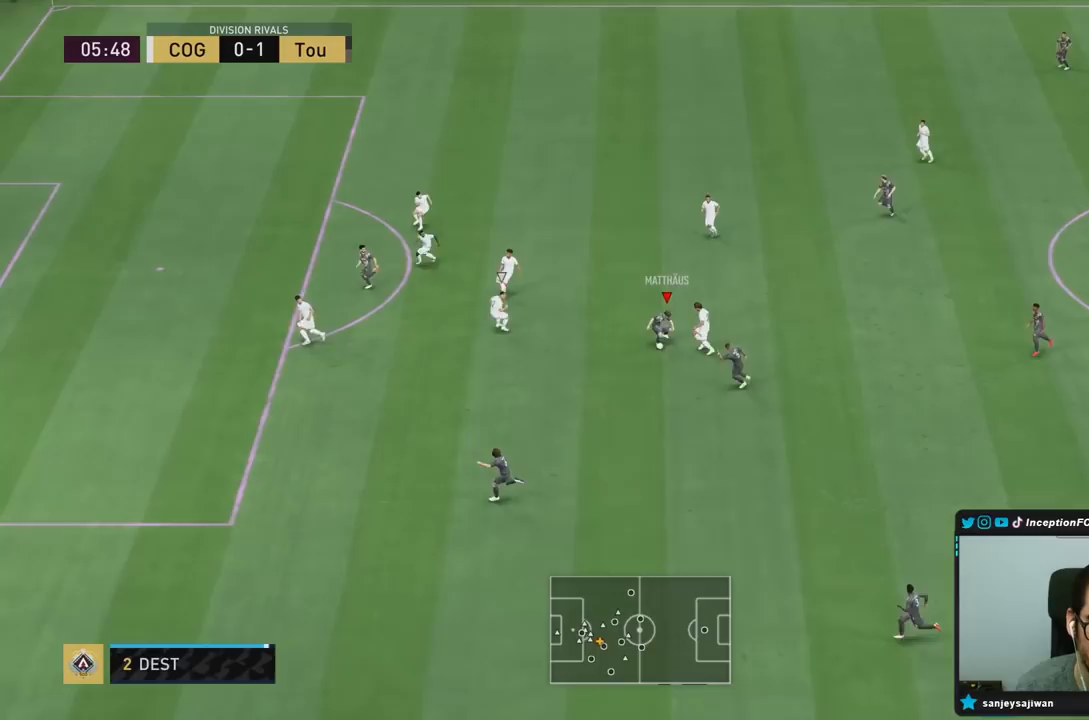
{"buttons": [], "left_stick": "center", "right_stick": "center", "events": [[217, "R2", "down"], [233, "left_stick", "center"], [450, "R2", "up"]]}
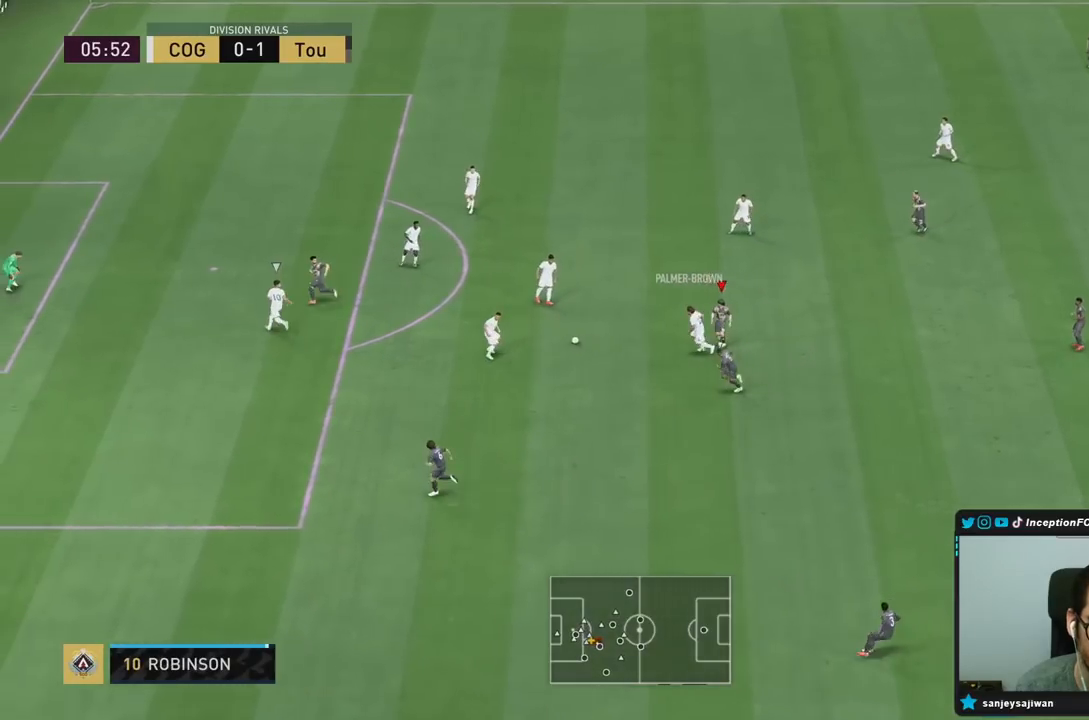
{"buttons": [], "left_stick": "center", "right_stick": "down-left", "events": [[17, "CIRCLE", "down"], [83, "CROSS", "down"], [150, "CIRCLE", "up"], [250, "CROSS", "up"], [283, "left_stick", "left"], [450, "right_stick", "down-left"], [500, "left_stick", "center"]]}
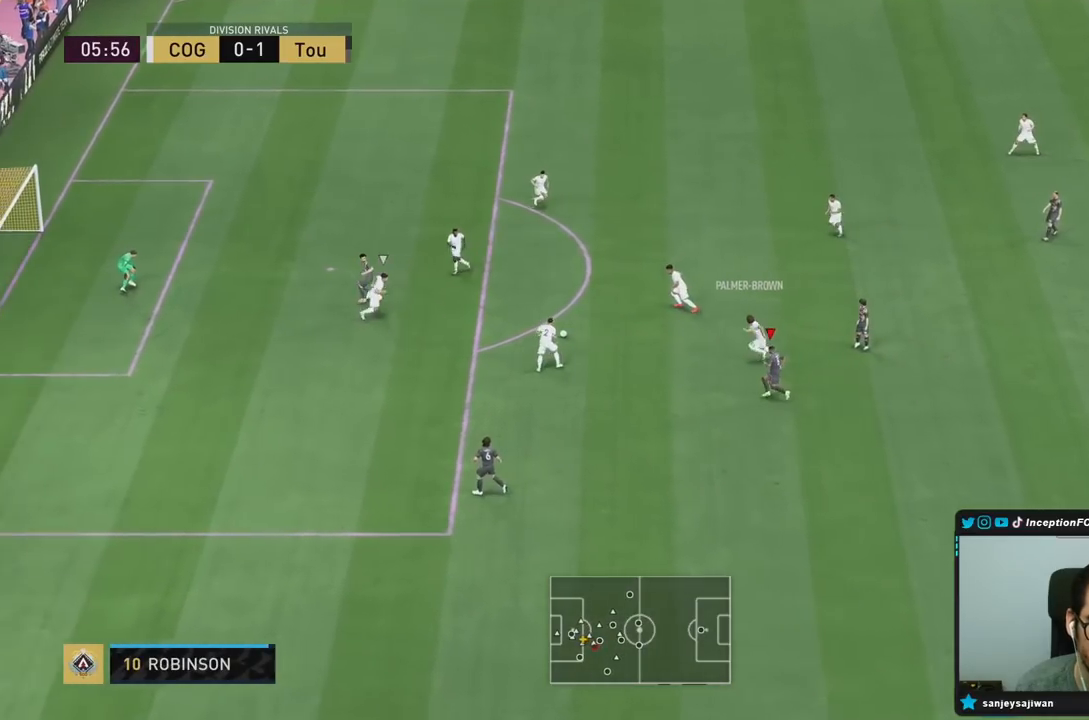
{"buttons": [], "left_stick": "down-right", "right_stick": "left", "events": [[50, "right_stick", "center"], [83, "R1", "down"], [183, "R1", "up"], [183, "left_stick", "left"], [200, "L2", "down"], [317, "left_stick", "down-right"], [400, "L2", "up"], [450, "right_stick", "left"]]}
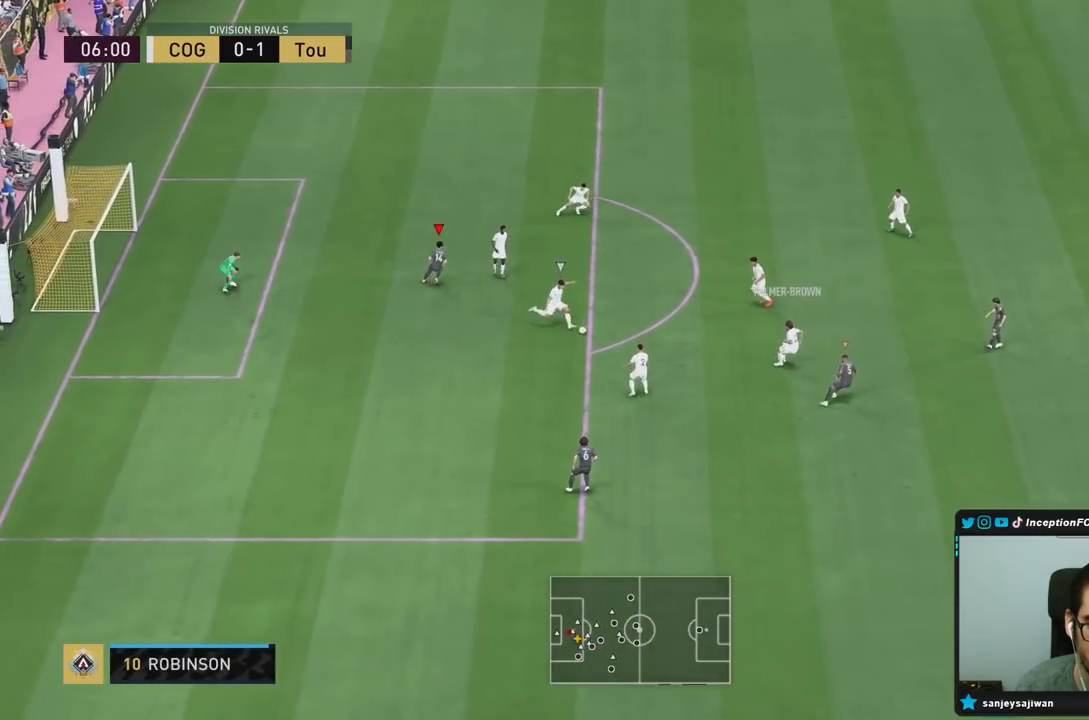
{"buttons": [], "left_stick": "right", "right_stick": "down-right", "events": [[33, "R1", "down"], [33, "left_stick", "right"], [50, "R2", "down"], [50, "right_stick", "center"], [133, "R1", "up"], [217, "left_stick", "center"], [233, "R2", "up"], [433, "left_stick", "right"], [467, "right_stick", "down-right"]]}
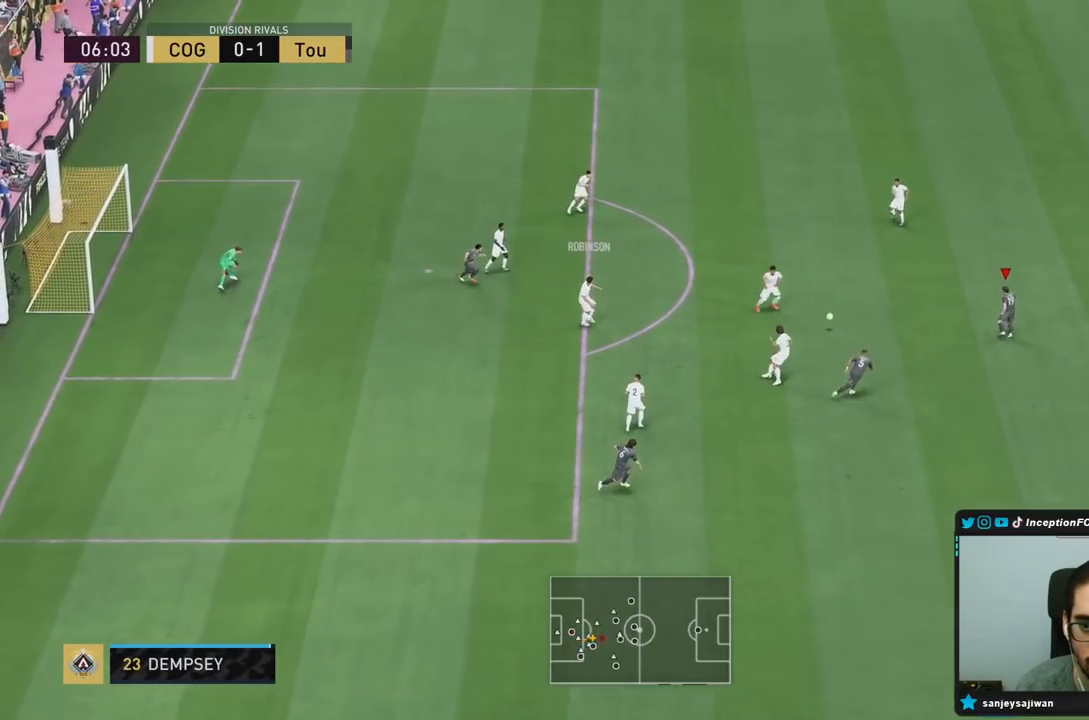
{"buttons": [], "left_stick": "down-left", "right_stick": "center", "events": [[33, "left_stick", "up"], [100, "right_stick", "center"], [167, "left_stick", "center"], [250, "left_stick", "down"], [467, "left_stick", "down-left"]]}
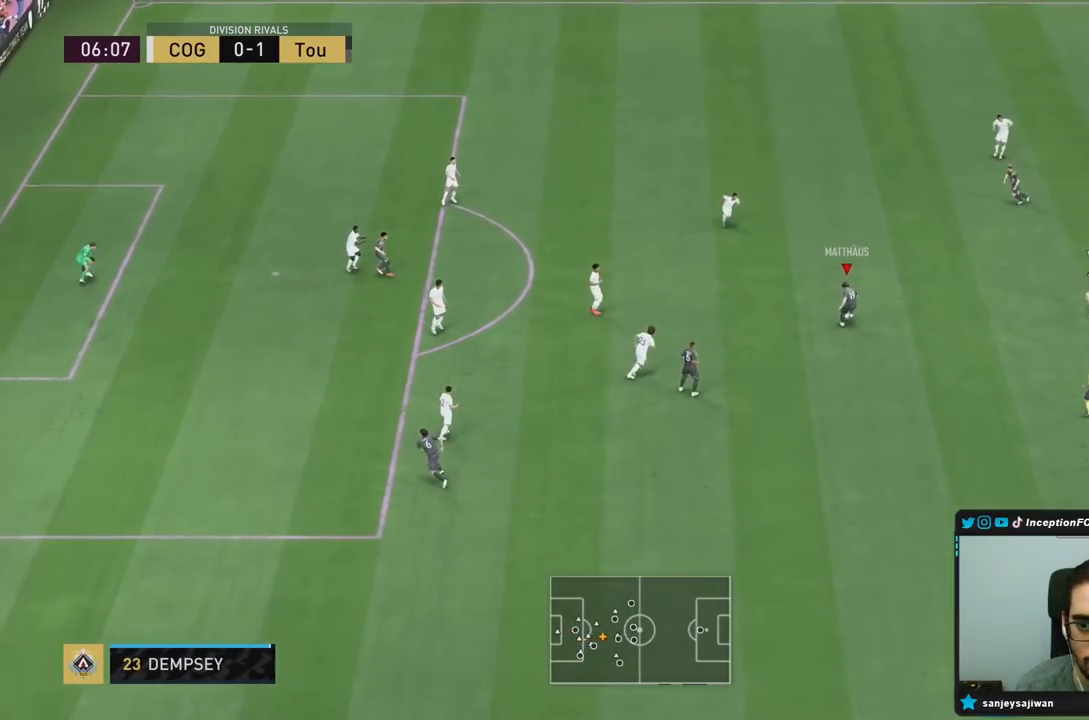
{"buttons": [], "left_stick": "center", "right_stick": "center", "events": [[33, "CROSS", "down"], [133, "CROSS", "up"], [333, "left_stick", "center"]]}
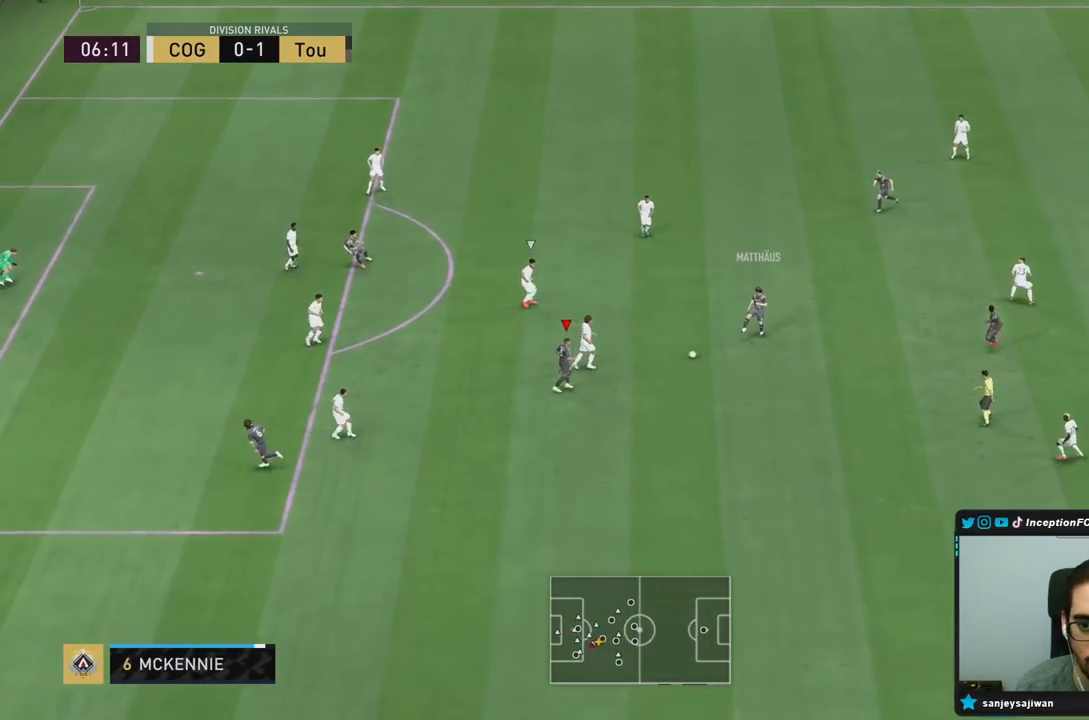
{"buttons": [], "left_stick": "down", "right_stick": "center", "events": [[67, "left_stick", "down"], [117, "L2", "down"], [383, "L2", "up"]]}
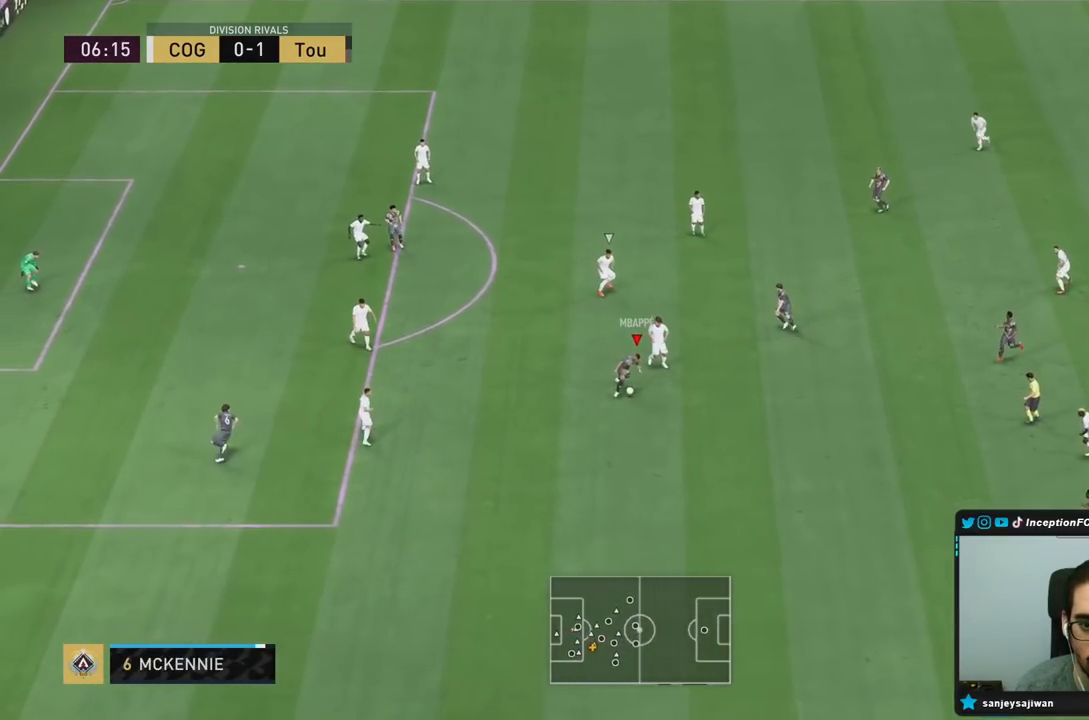
{"buttons": ["L2", "R2"], "left_stick": "down-left", "right_stick": "center", "events": [[150, "right_stick", "down-right"], [167, "left_stick", "center"], [267, "right_stick", "center"], [317, "right_stick", "right"], [433, "right_stick", "center"], [450, "left_stick", "down-left"], [483, "L2", "down"], [483, "R2", "down"]]}
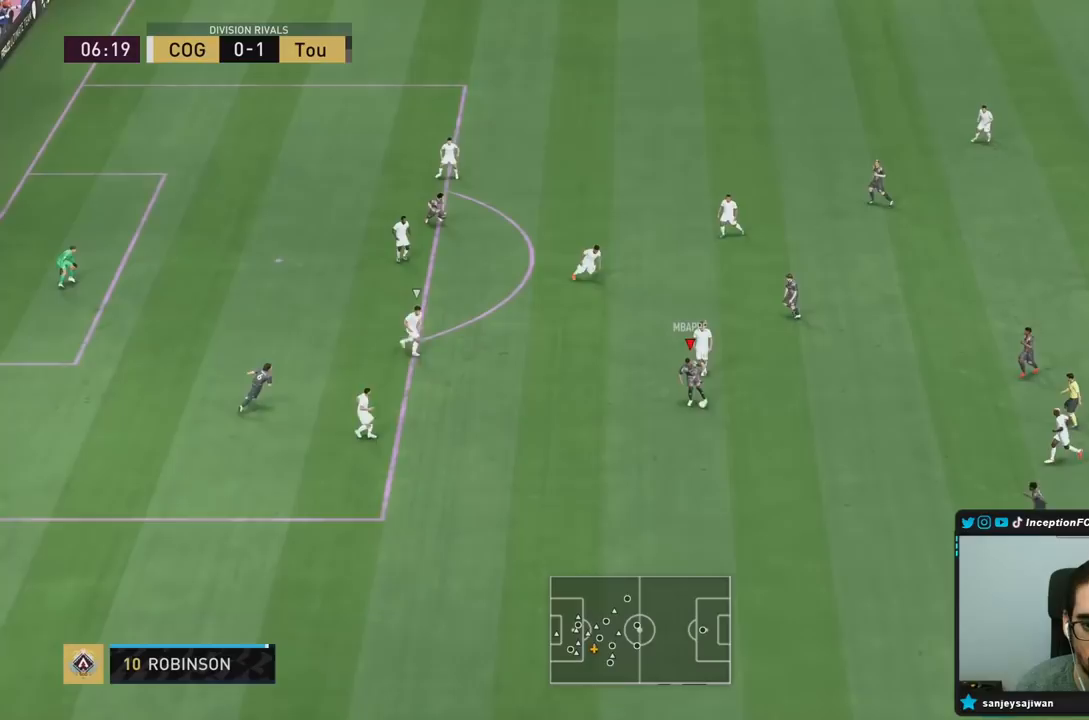
{"buttons": [], "left_stick": "down-left", "right_stick": "center", "events": [[133, "L2", "up"], [167, "R2", "up"]]}
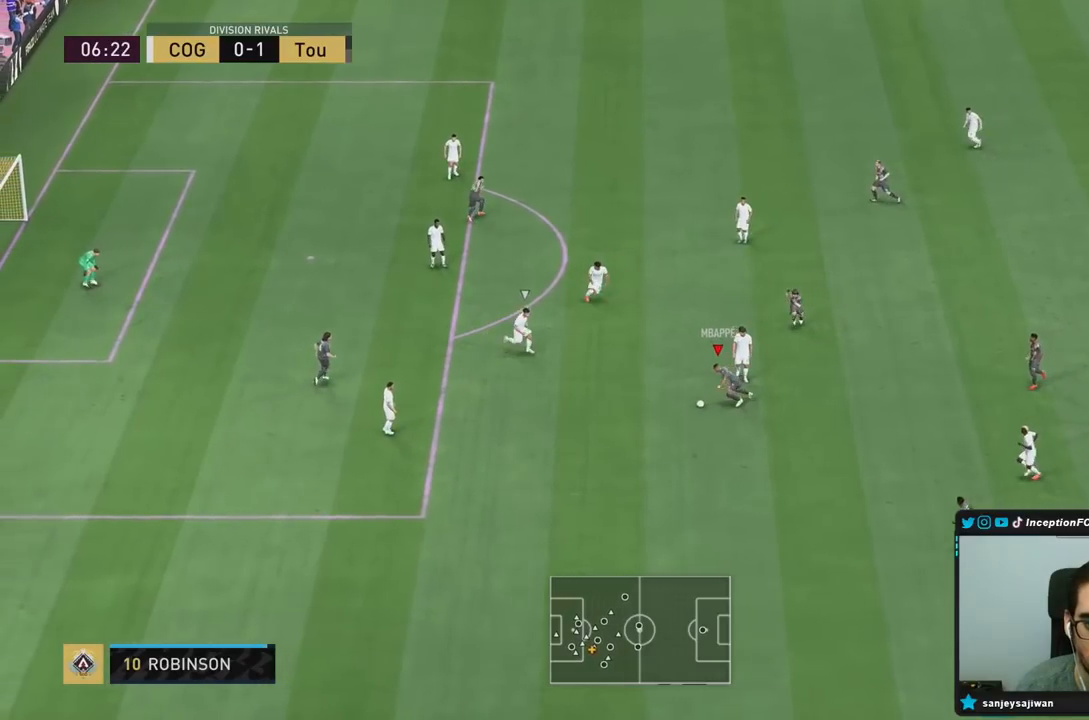
{"buttons": [], "left_stick": "center", "right_stick": "center", "events": [[167, "left_stick", "center"], [200, "L1", "down"], [300, "L1", "up"]]}
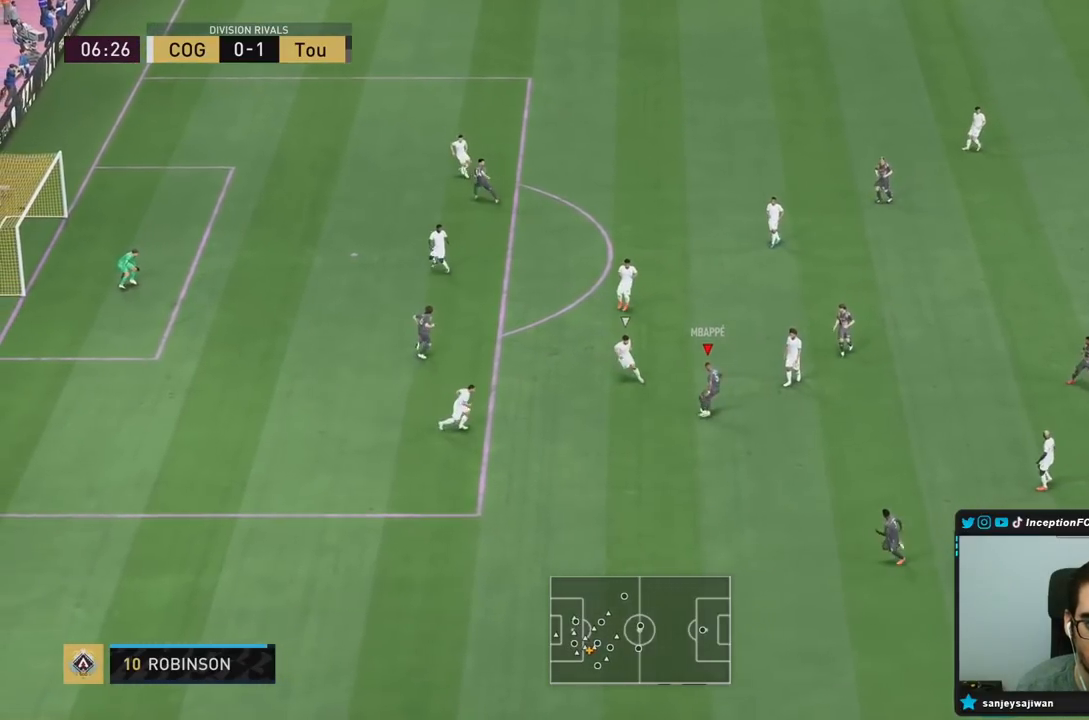
{"buttons": [], "left_stick": "center", "right_stick": "center", "events": [[67, "right_stick", "up-right"], [133, "right_stick", "down-right"], [250, "right_stick", "center"]]}
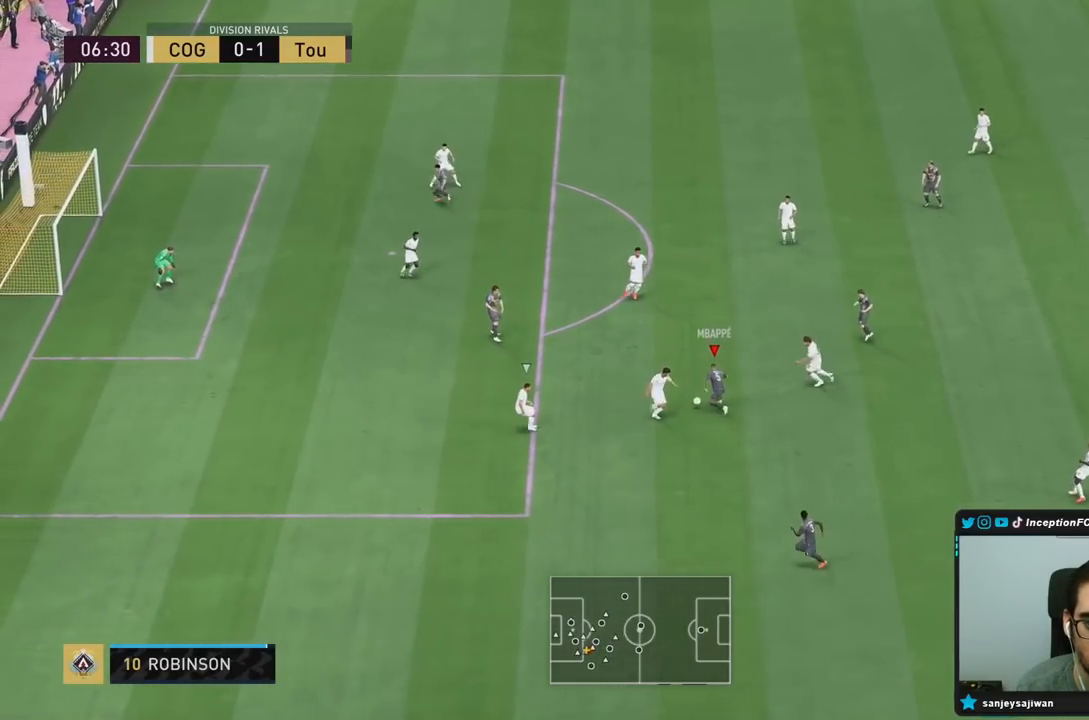
{"buttons": [], "left_stick": "center", "right_stick": "center", "events": []}
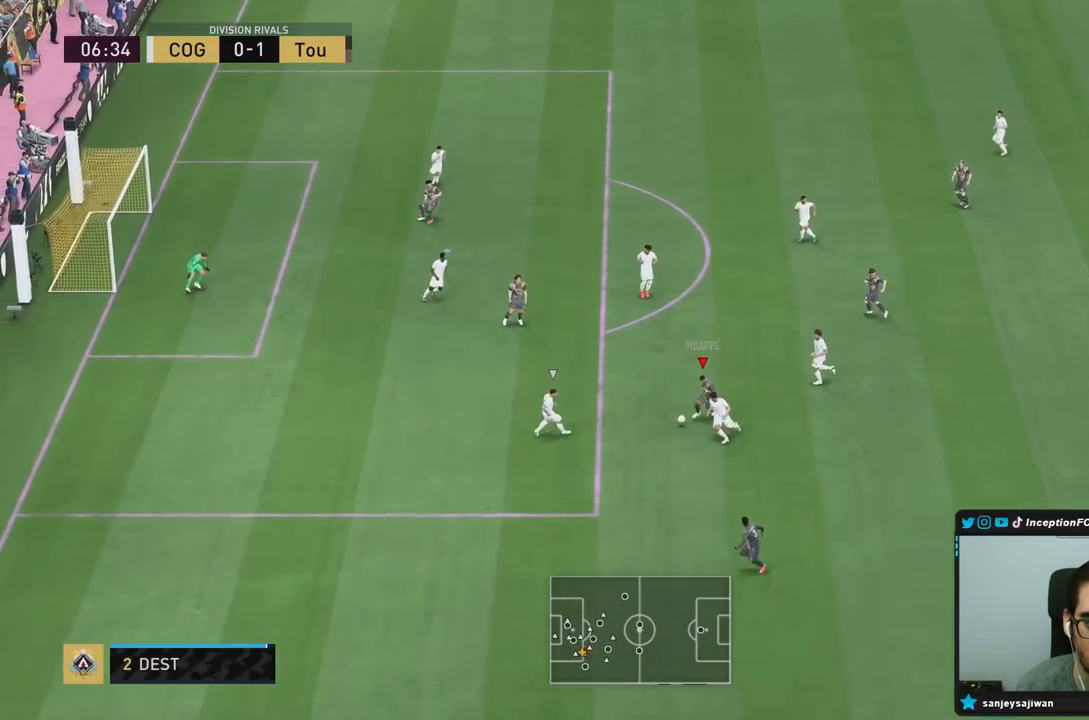
{"buttons": [], "left_stick": "down-left", "right_stick": "center", "events": [[117, "left_stick", "up"], [417, "CROSS", "down"], [450, "left_stick", "down-left"], [483, "CROSS", "up"]]}
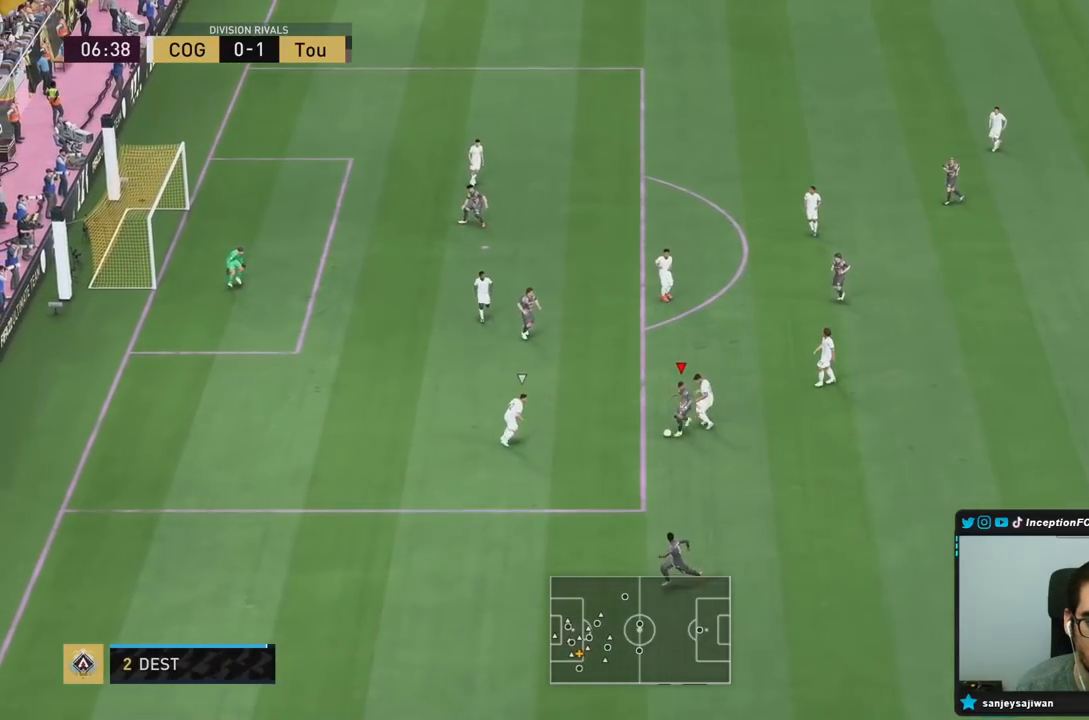
{"buttons": ["R2"], "left_stick": "center", "right_stick": "center", "events": [[450, "R2", "down"], [467, "left_stick", "center"]]}
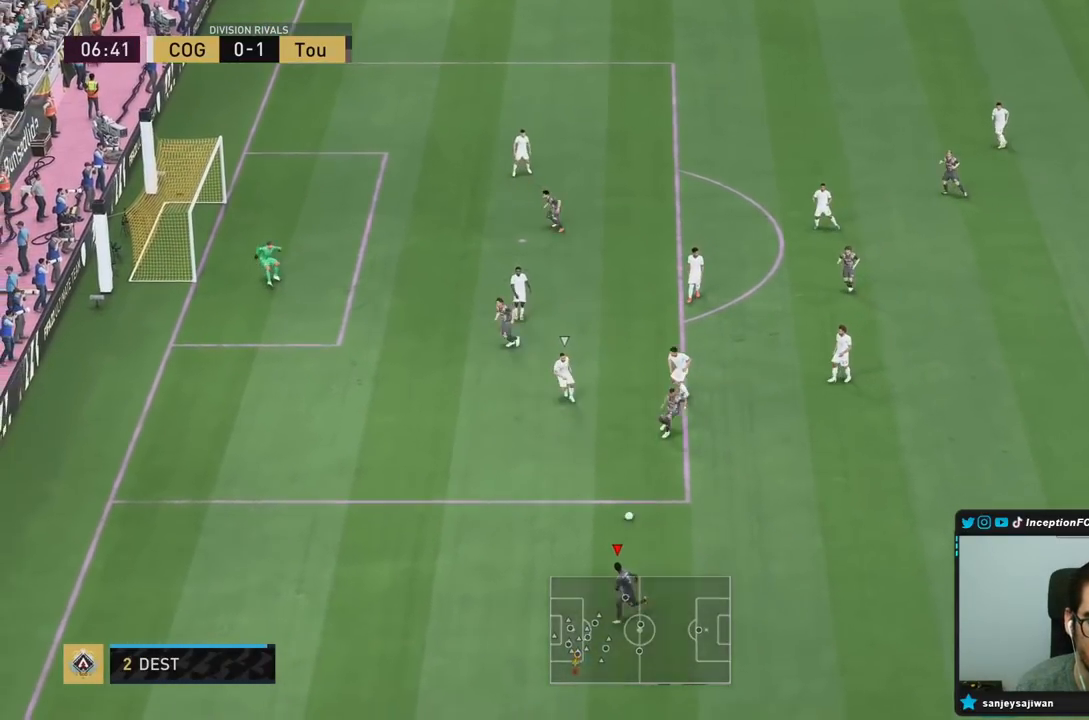
{"buttons": [], "left_stick": "left", "right_stick": "center", "events": [[50, "left_stick", "left"], [100, "R2", "up"]]}
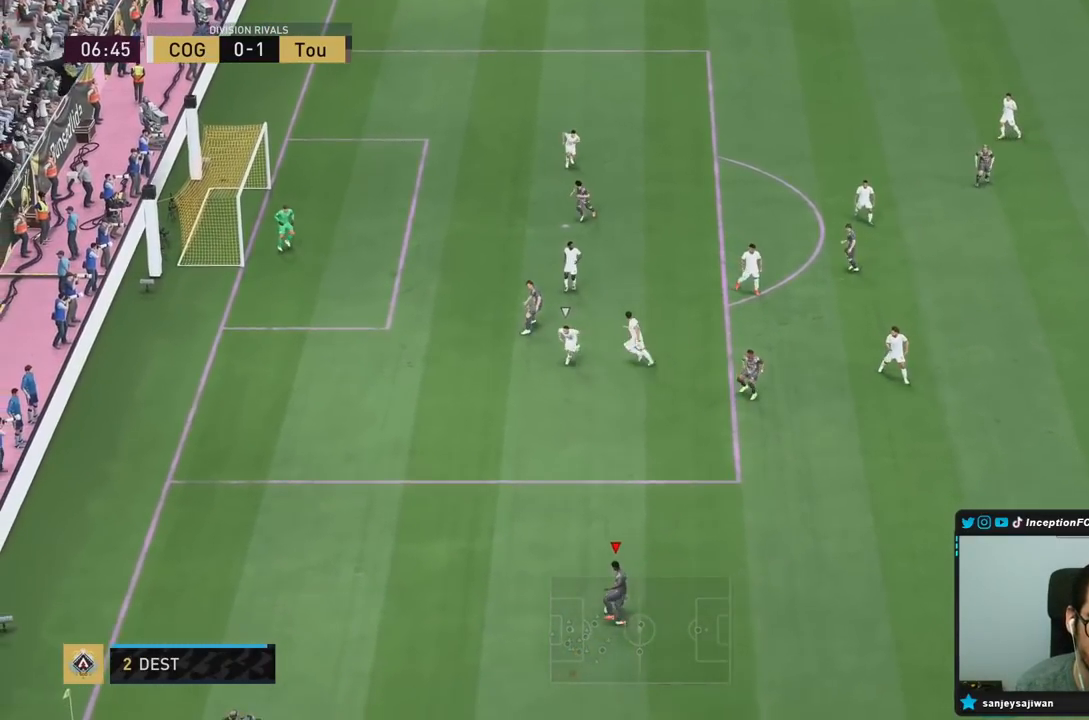
{"buttons": ["CROSS"], "left_stick": "center", "right_stick": "center", "events": [[233, "right_stick", "down-left"], [267, "left_stick", "center"], [333, "right_stick", "center"], [500, "CROSS", "down"]]}
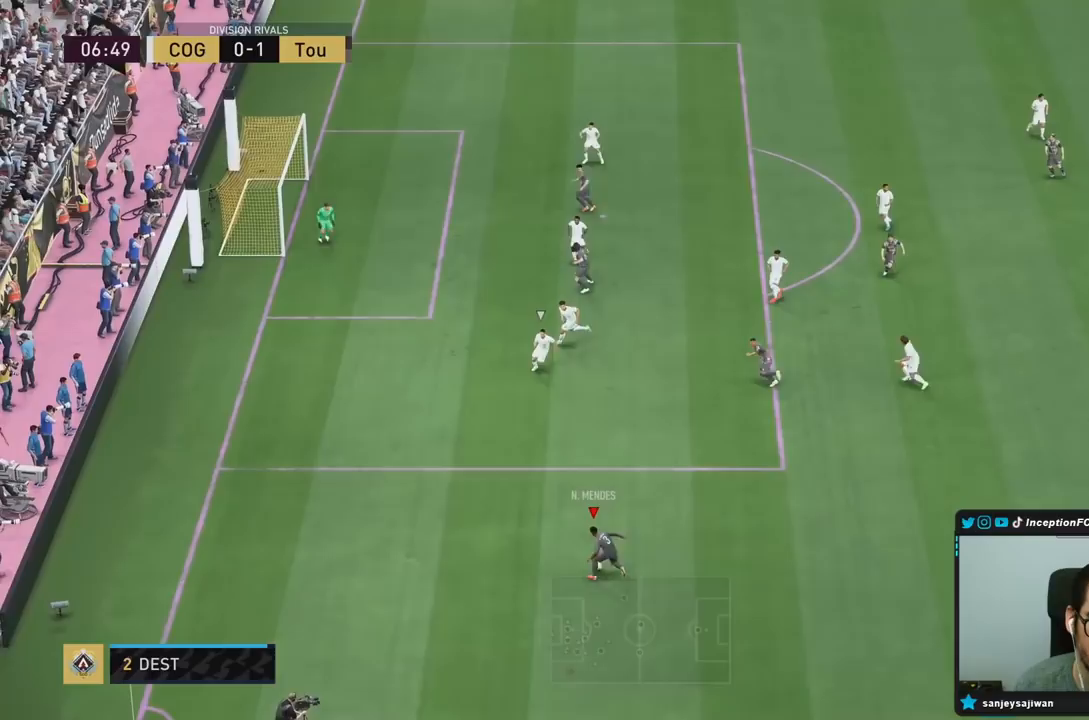
{"buttons": [], "left_stick": "center", "right_stick": "center", "events": [[67, "CROSS", "up"], [67, "left_stick", "up-right"], [317, "left_stick", "center"]]}
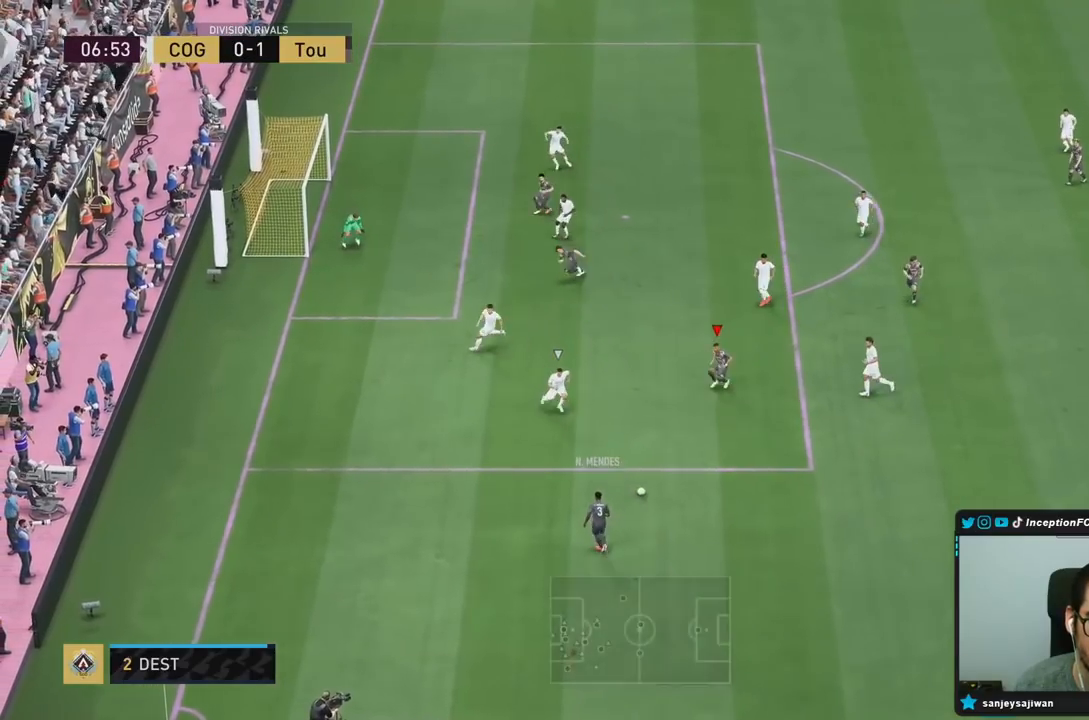
{"buttons": [], "left_stick": "up", "right_stick": "center", "events": [[33, "left_stick", "up"]]}
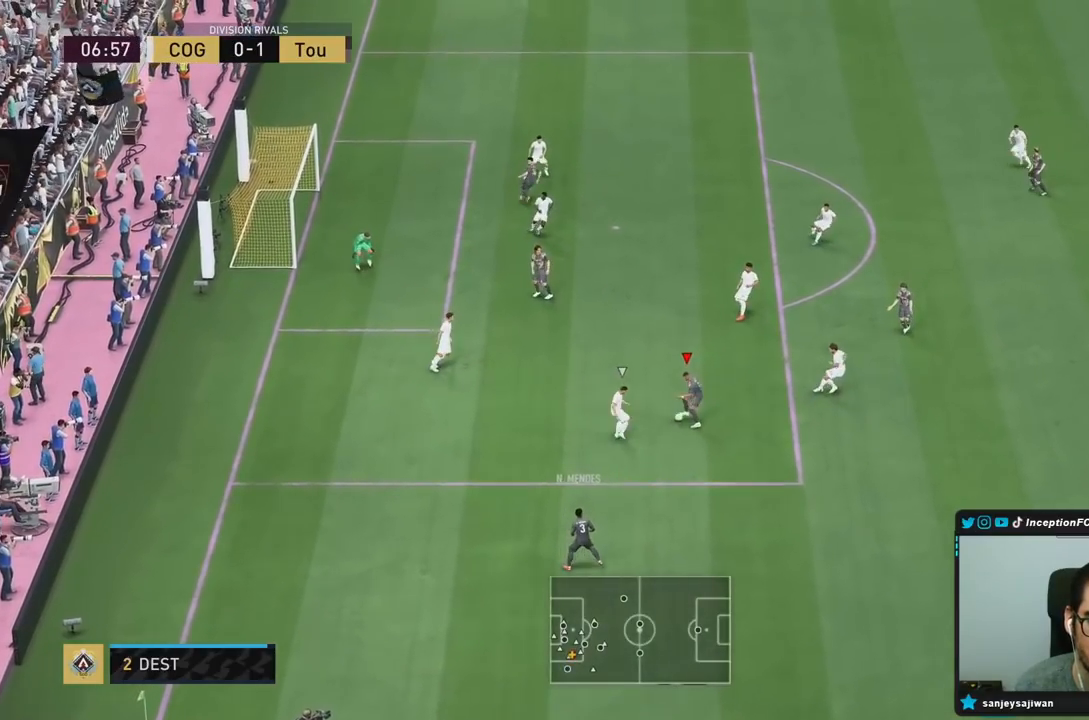
{"buttons": [], "left_stick": "center", "right_stick": "center", "events": [[383, "left_stick", "left"], [400, "right_stick", "up"], [433, "left_stick", "center"], [467, "right_stick", "center"]]}
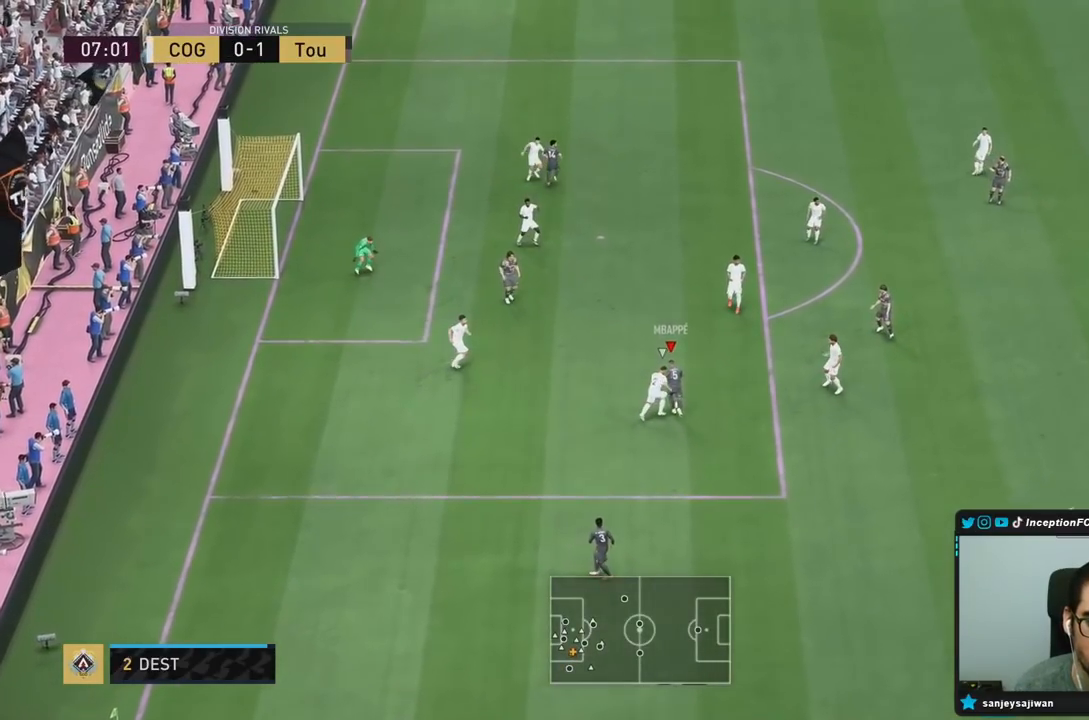
{"buttons": [], "left_stick": "down", "right_stick": "center", "events": [[50, "right_stick", "left"], [100, "right_stick", "center"], [133, "left_stick", "down"], [150, "L2", "down"], [217, "R2", "down"], [333, "L2", "up"], [367, "R2", "up"]]}
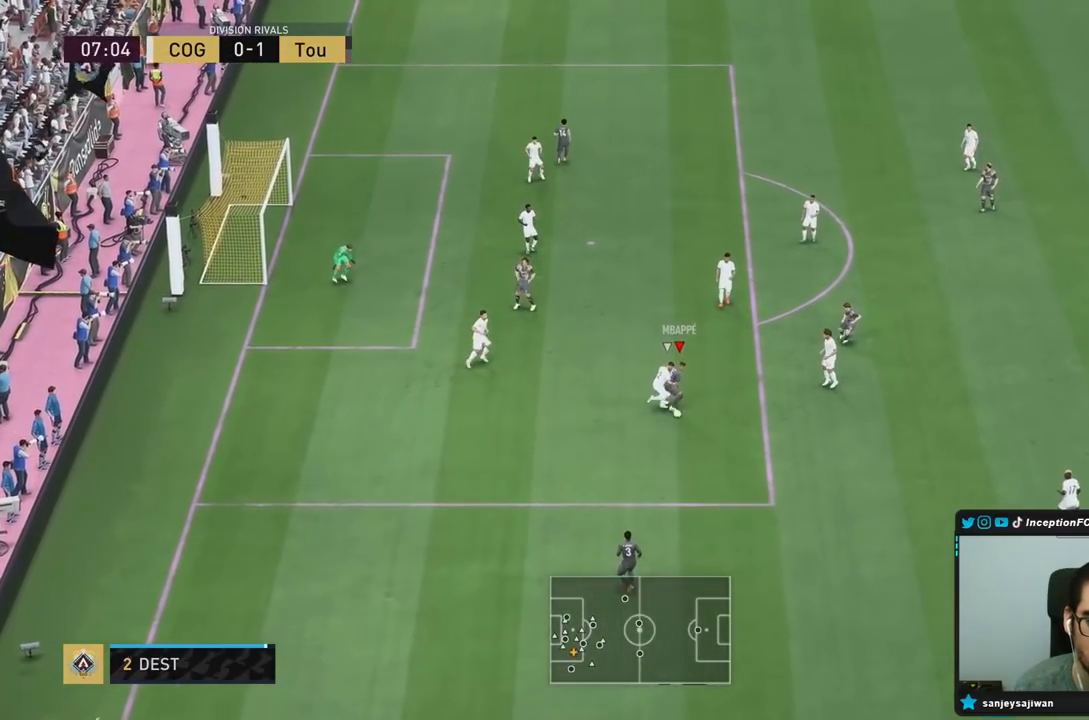
{"buttons": [], "left_stick": "center", "right_stick": "center", "events": [[300, "left_stick", "center"]]}
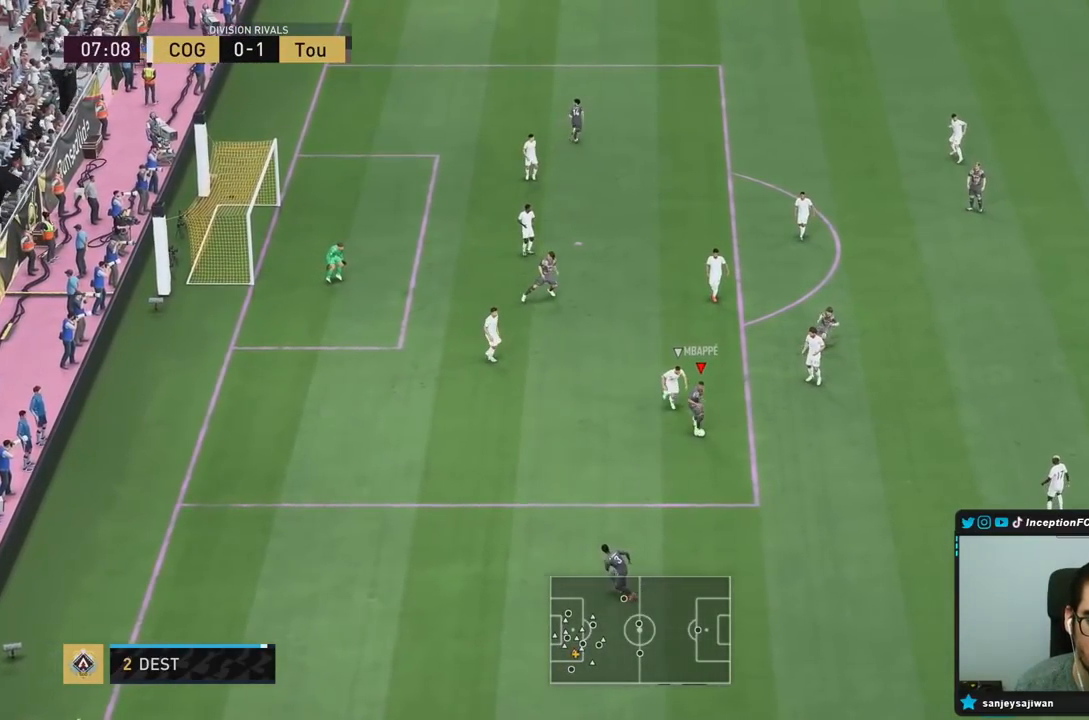
{"buttons": ["R2"], "left_stick": "center", "right_stick": "center", "events": [[50, "CROSS", "down"], [67, "left_stick", "down"], [117, "CROSS", "up"], [283, "left_stick", "center"], [433, "R2", "down"]]}
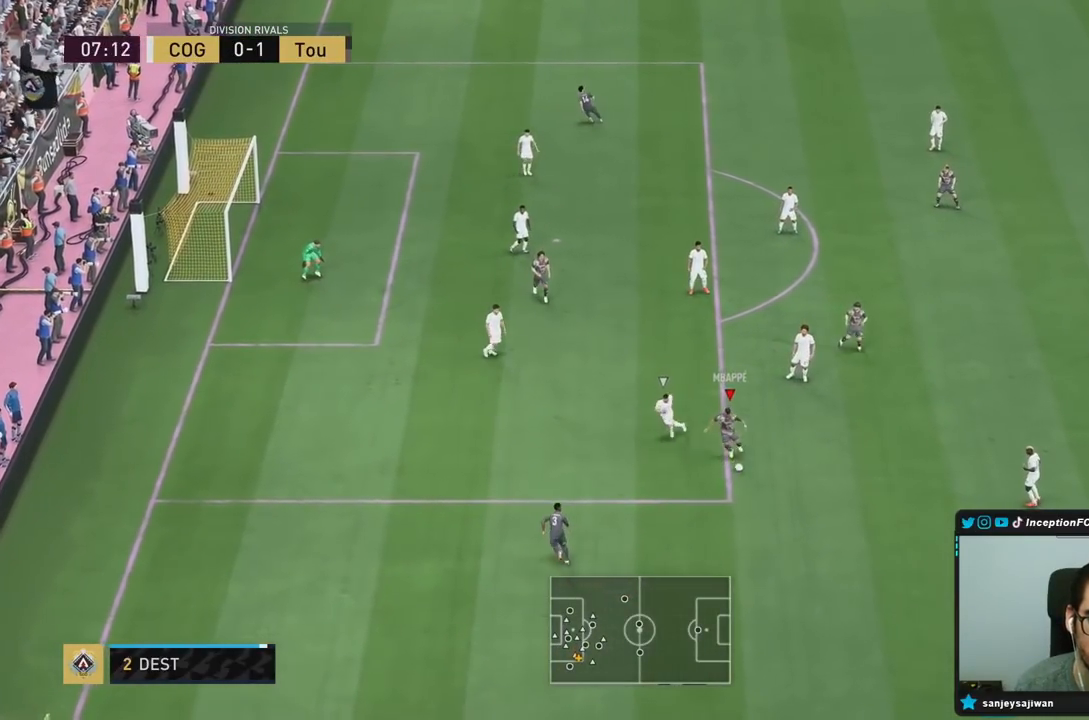
{"buttons": [], "left_stick": "center", "right_stick": "center", "events": [[17, "left_stick", "left"], [150, "R2", "up"], [333, "left_stick", "center"]]}